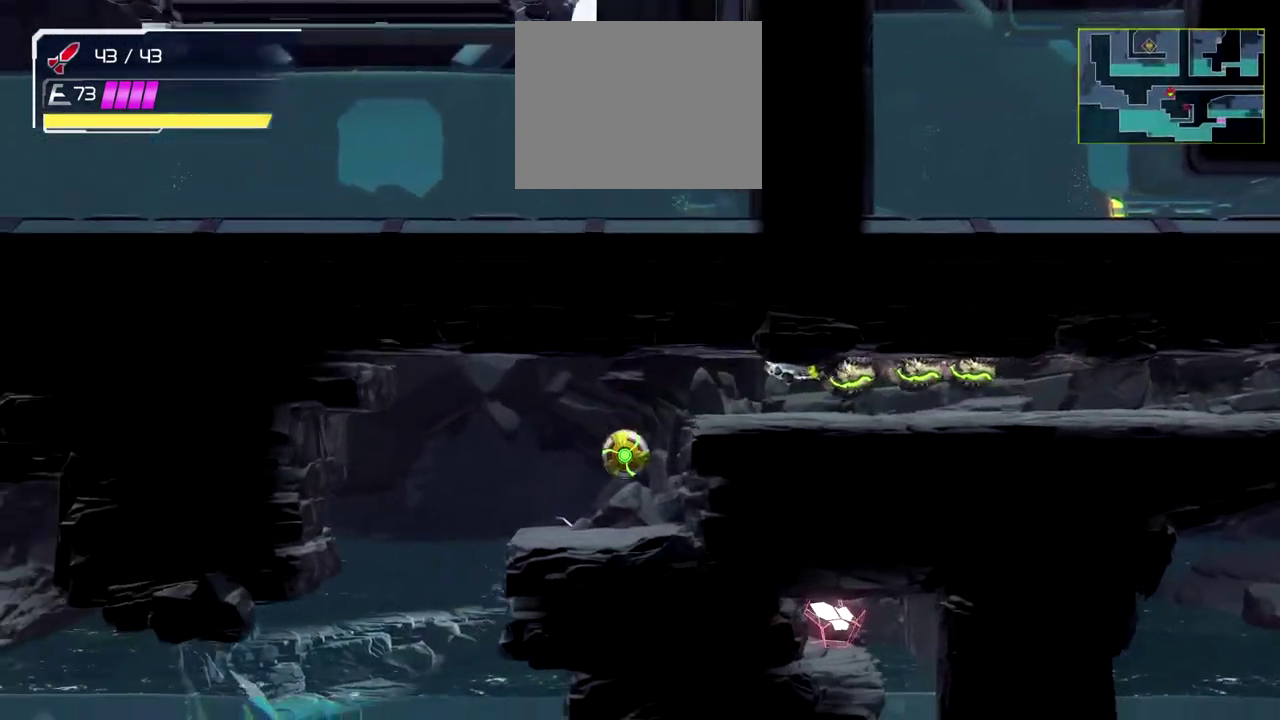
Gameplay with a controller (Nintendo layout); each line is a JSON object with the inputs held at the frame after it. "events" lists button and stick changes between this image and that frame as [ms after this image, input, new state], when the widget could be followed in between. Not read: B L2 R2 R3 right_stick.
{"buttons": ["Y"], "left_stick": "center", "events": [[83, "left_stick", "center"], [300, "Y", "down"], [417, "Y", "up"], [467, "Y", "down"]]}
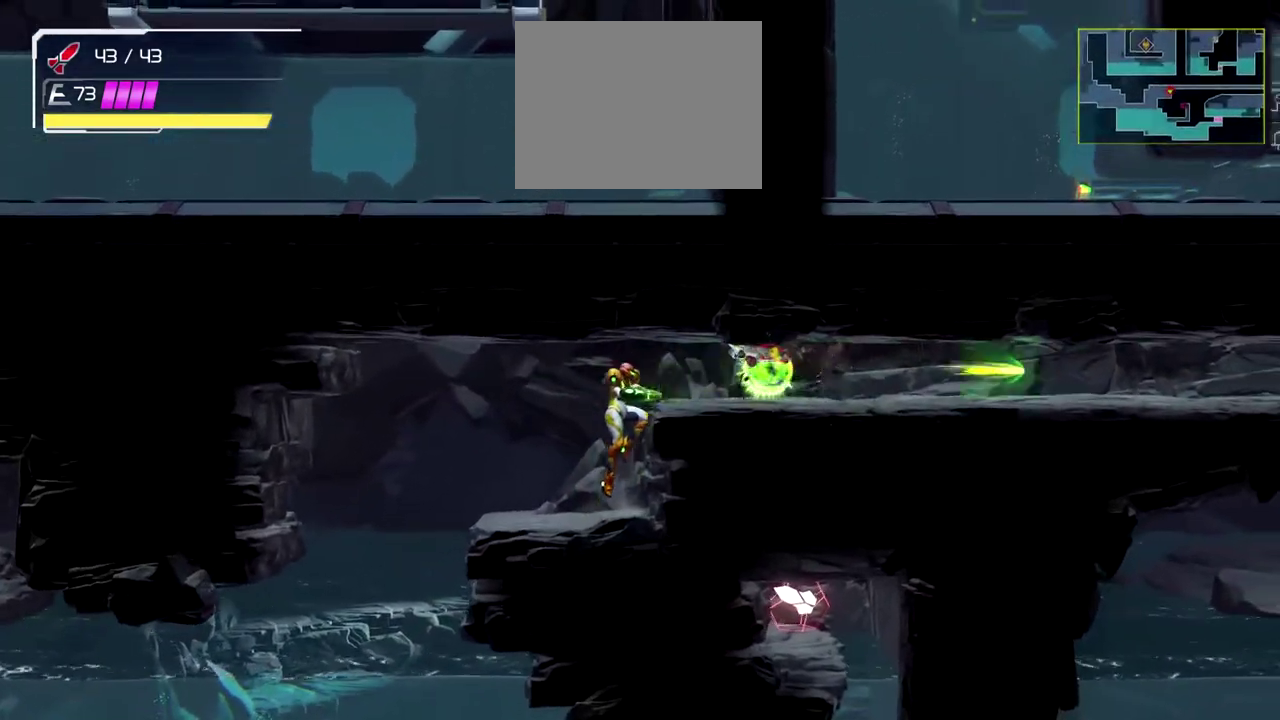
{"buttons": [], "left_stick": "right", "events": [[83, "Y", "up"], [367, "left_stick", "right"]]}
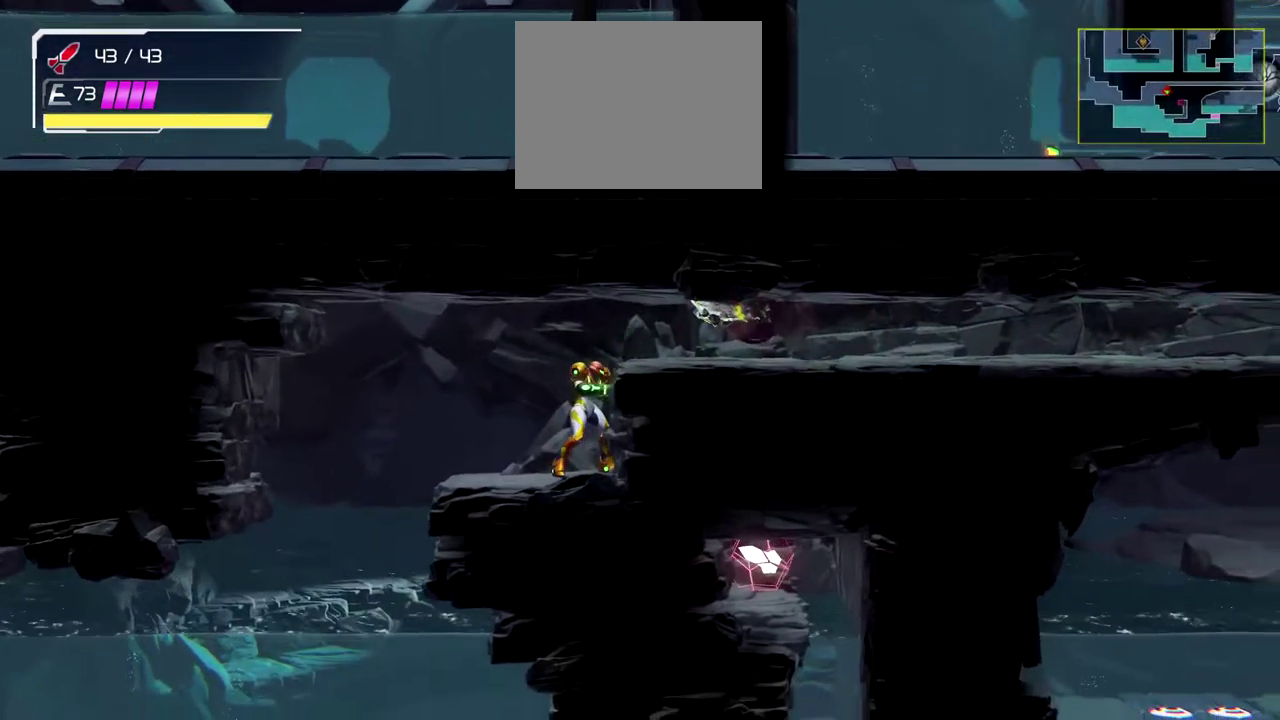
{"buttons": [], "left_stick": "right", "events": [[233, "Y", "down"], [467, "Y", "up"]]}
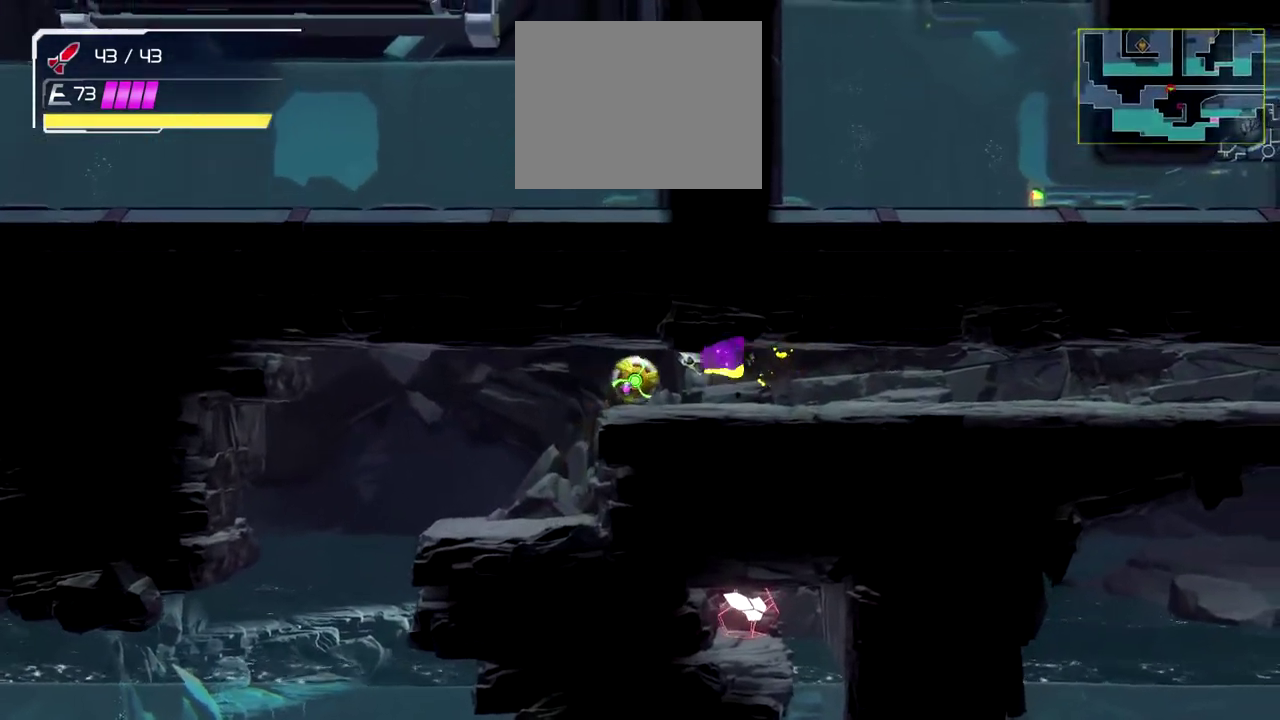
{"buttons": [], "left_stick": "right", "events": [[217, "Y", "down"], [350, "Y", "up"]]}
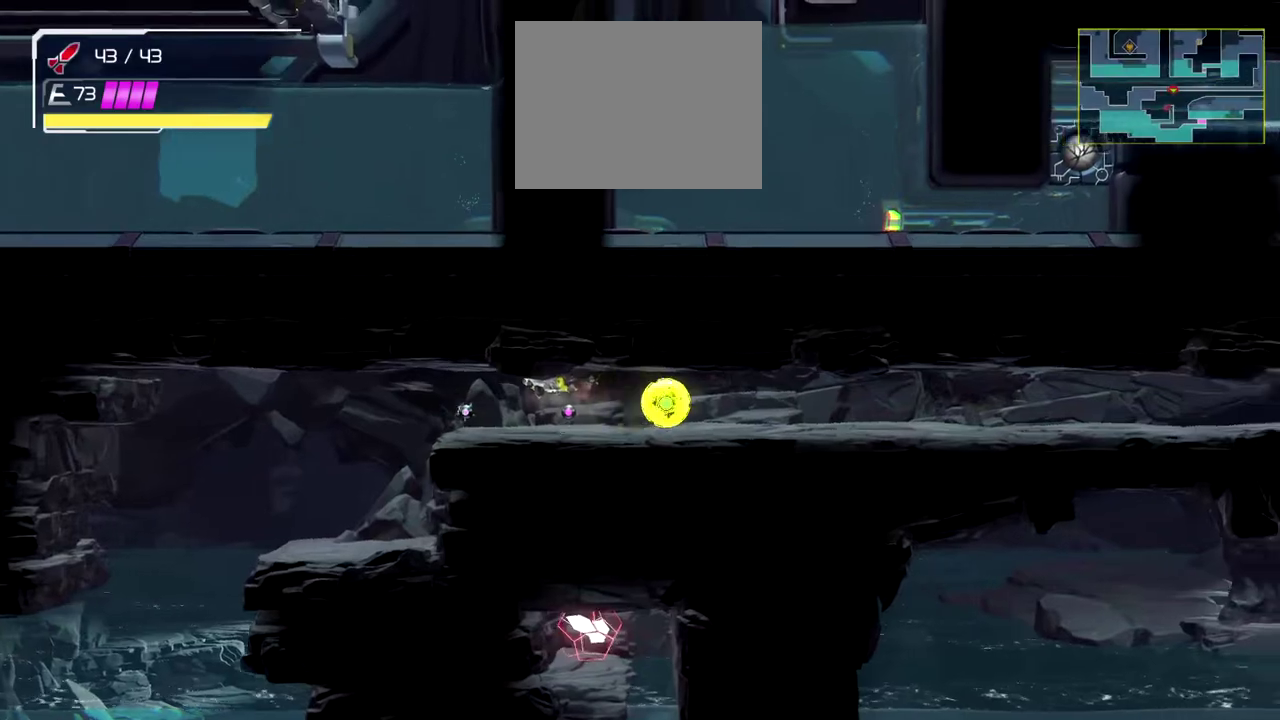
{"buttons": [], "left_stick": "right", "events": [[217, "Y", "down"], [317, "Y", "up"], [383, "Y", "down"], [450, "Y", "up"]]}
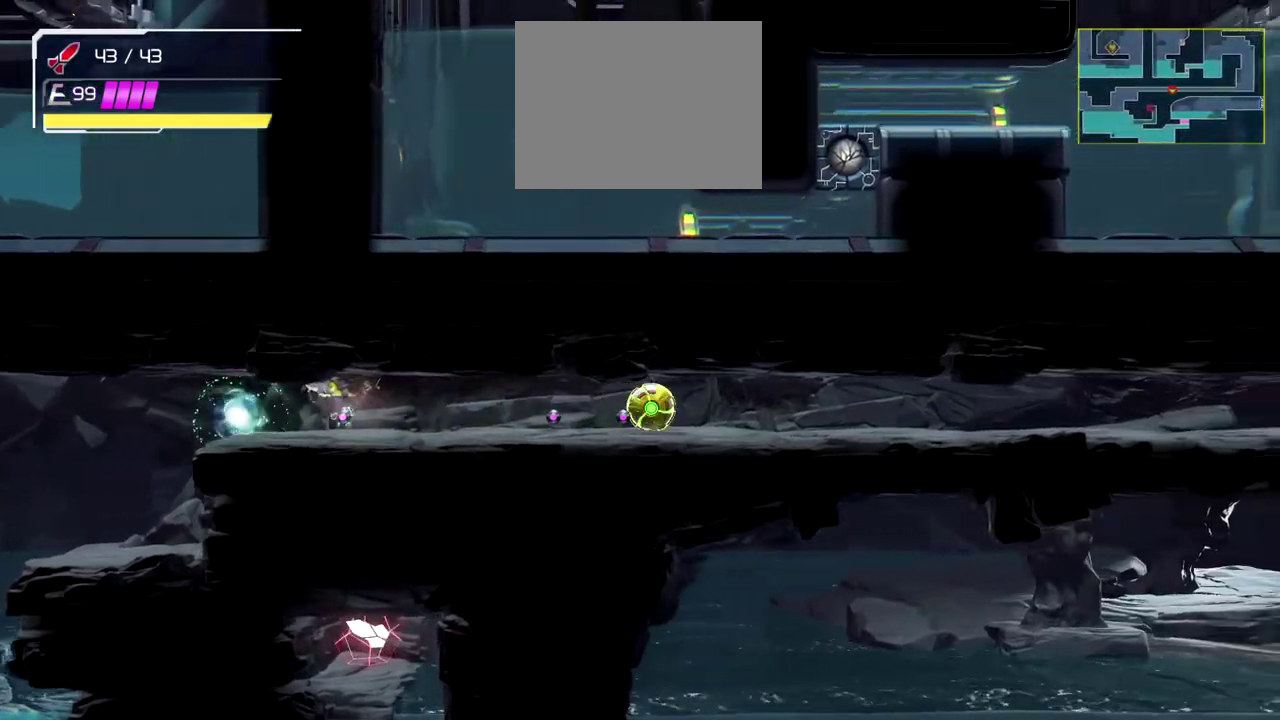
{"buttons": ["Y"], "left_stick": "right", "events": [[33, "Y", "down"], [117, "Y", "up"], [183, "Y", "down"], [250, "Y", "up"], [333, "Y", "down"], [383, "Y", "up"], [467, "Y", "down"]]}
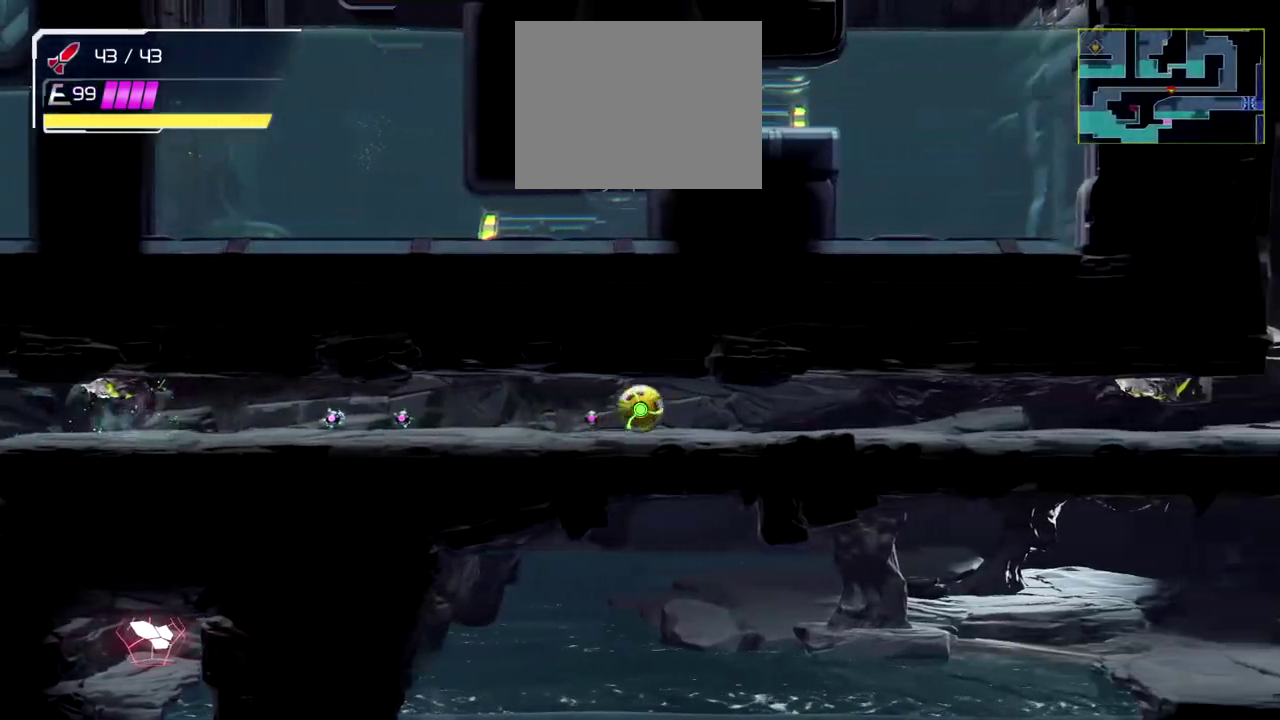
{"buttons": [], "left_stick": "right", "events": [[67, "Y", "up"], [117, "Y", "down"], [250, "Y", "up"]]}
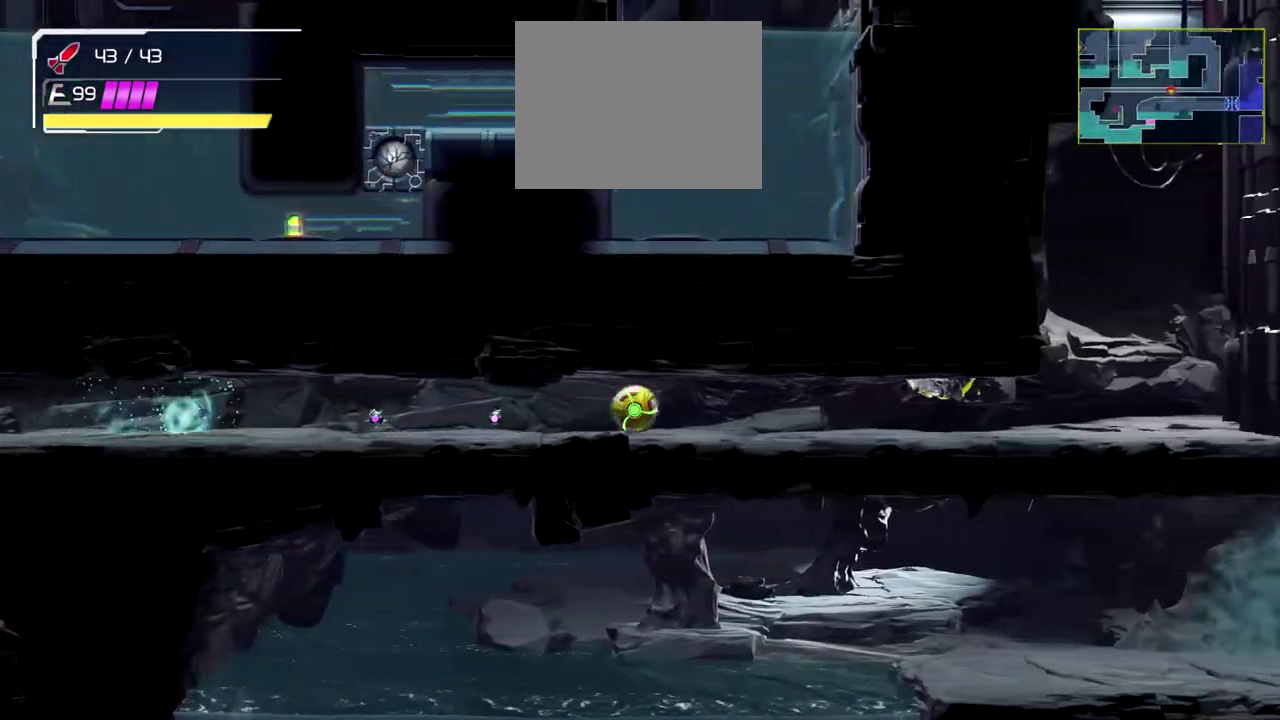
{"buttons": [], "left_stick": "up-right", "events": [[367, "left_stick", "up-right"]]}
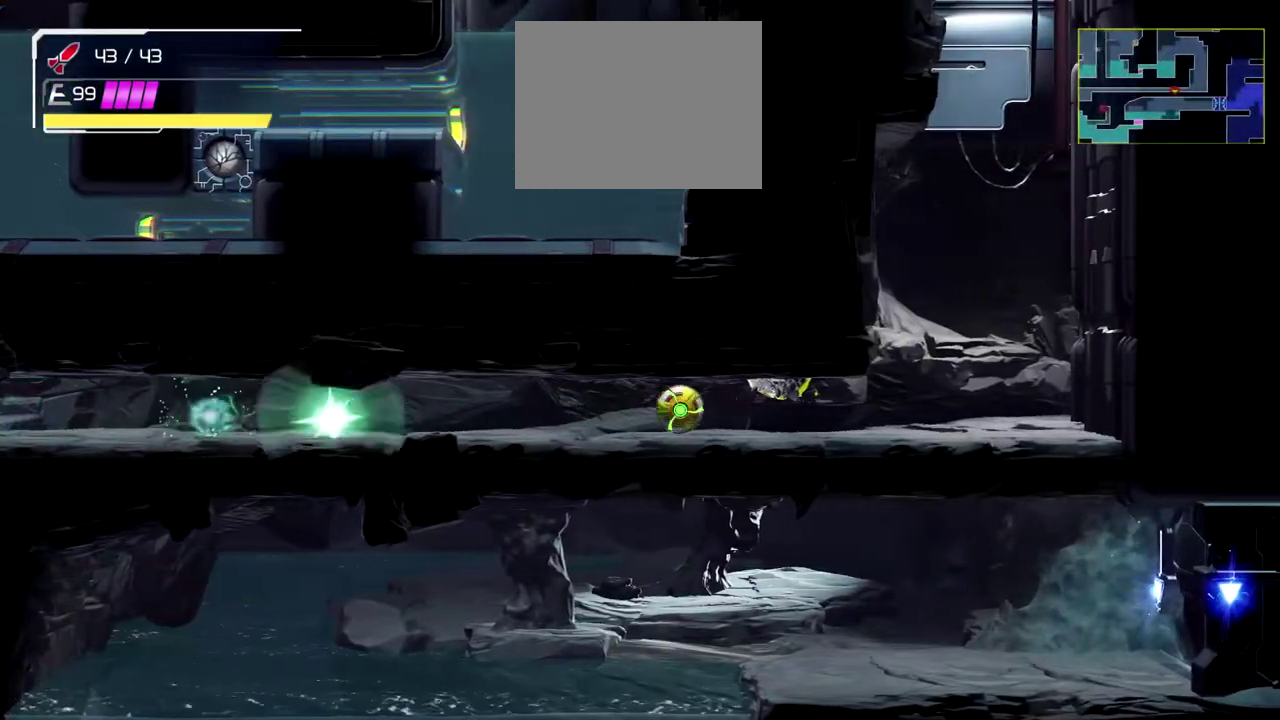
{"buttons": [], "left_stick": "up-right", "events": []}
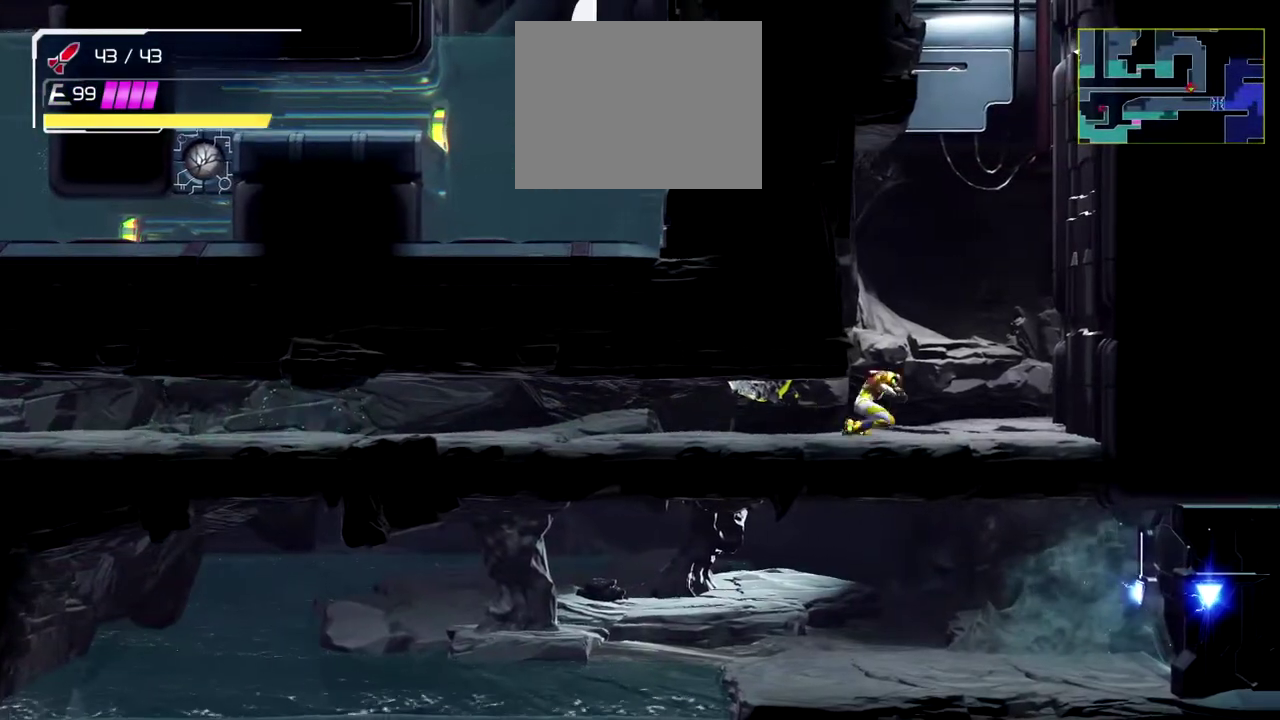
{"buttons": [], "left_stick": "right", "events": [[117, "left_stick", "right"]]}
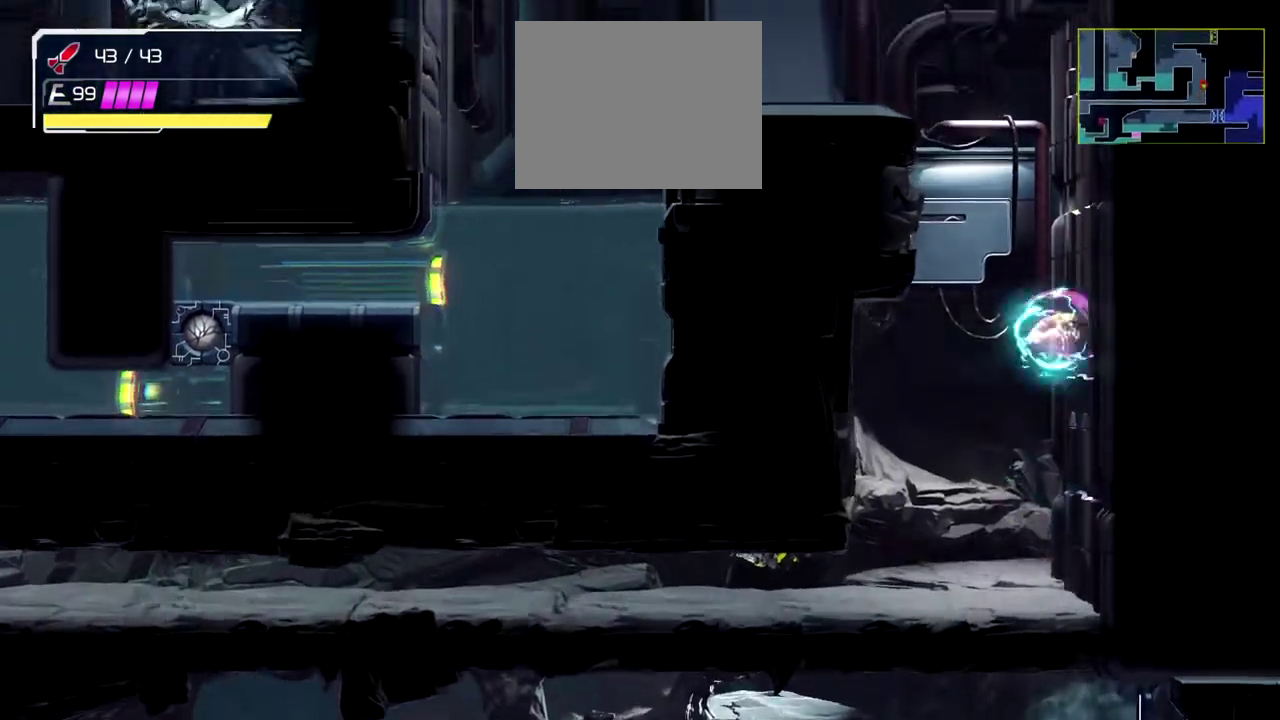
{"buttons": [], "left_stick": "left", "events": [[100, "left_stick", "left"]]}
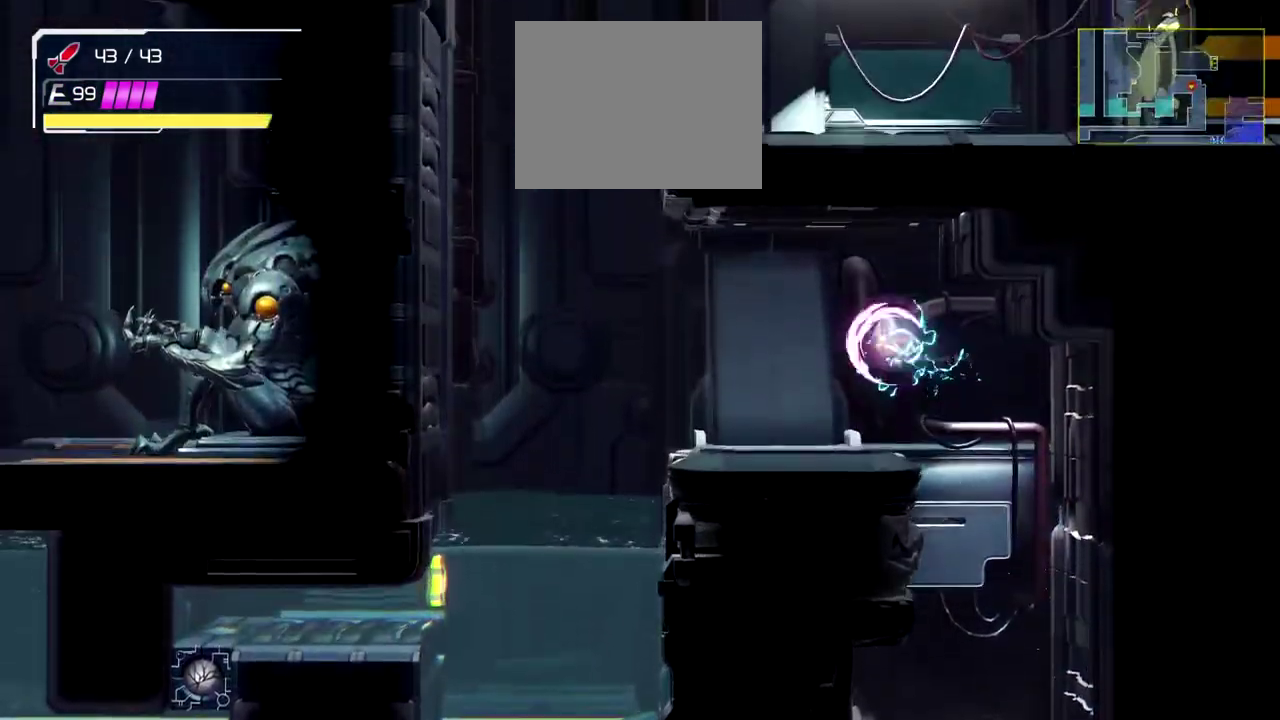
{"buttons": [], "left_stick": "left", "events": []}
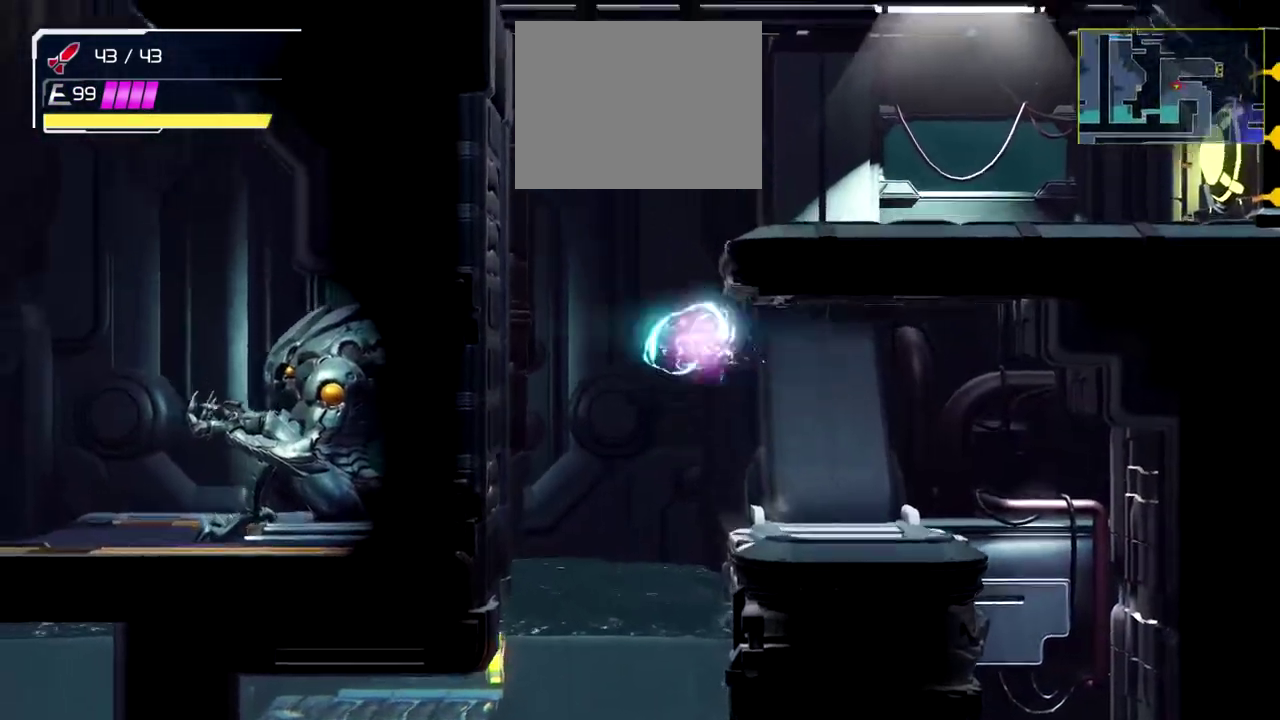
{"buttons": [], "left_stick": "right", "events": [[317, "left_stick", "right"]]}
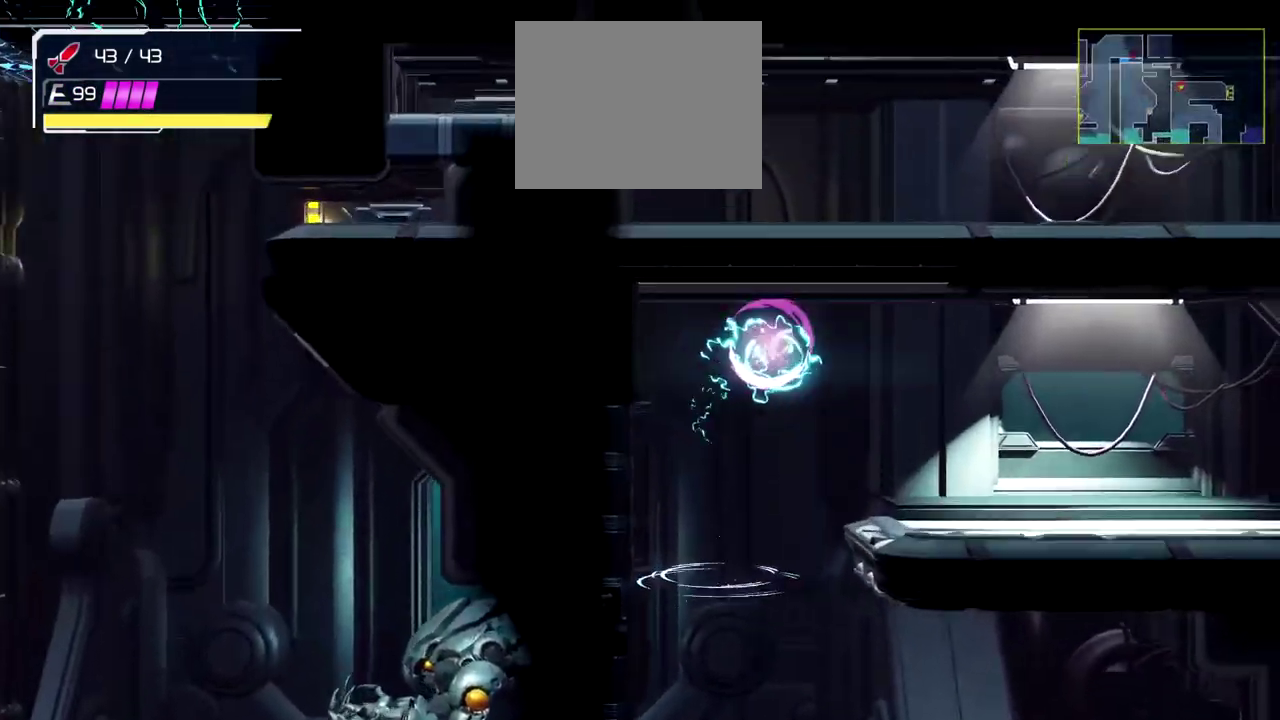
{"buttons": [], "left_stick": "right", "events": [[67, "left_stick", "up-left"], [250, "left_stick", "center"], [317, "left_stick", "right"]]}
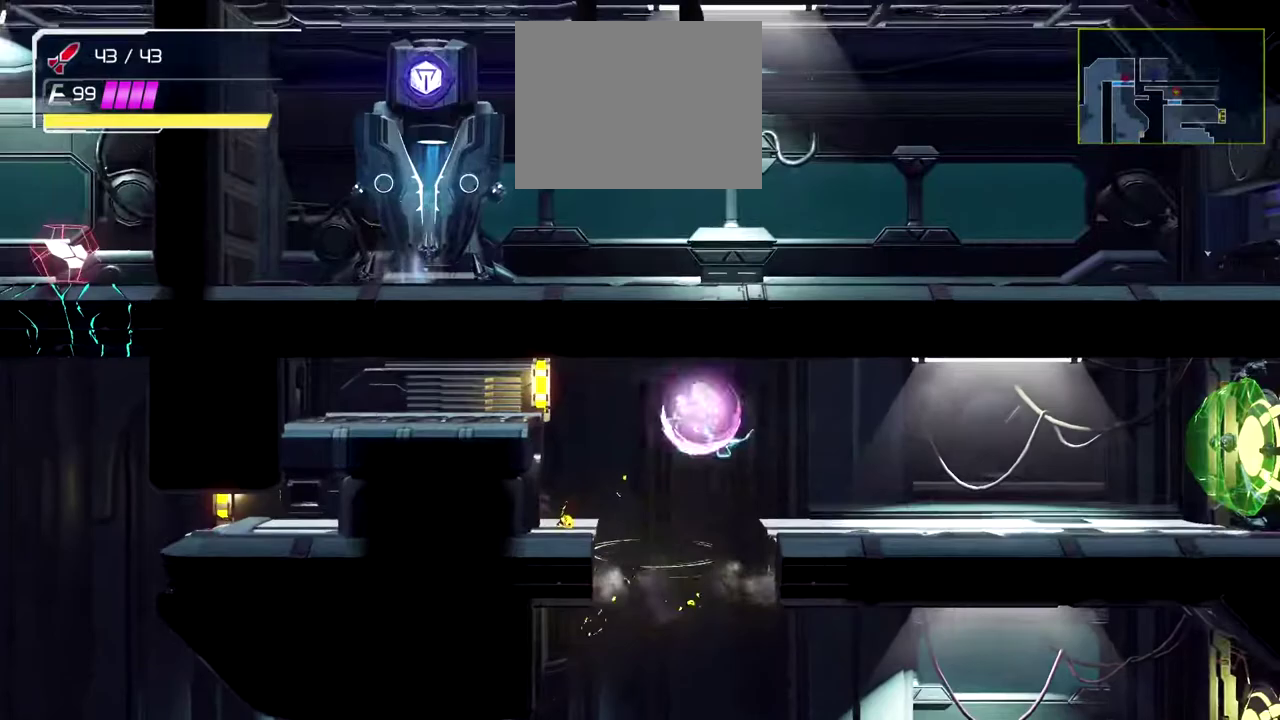
{"buttons": [], "left_stick": "right", "events": [[83, "left_stick", "up-left"], [300, "left_stick", "right"]]}
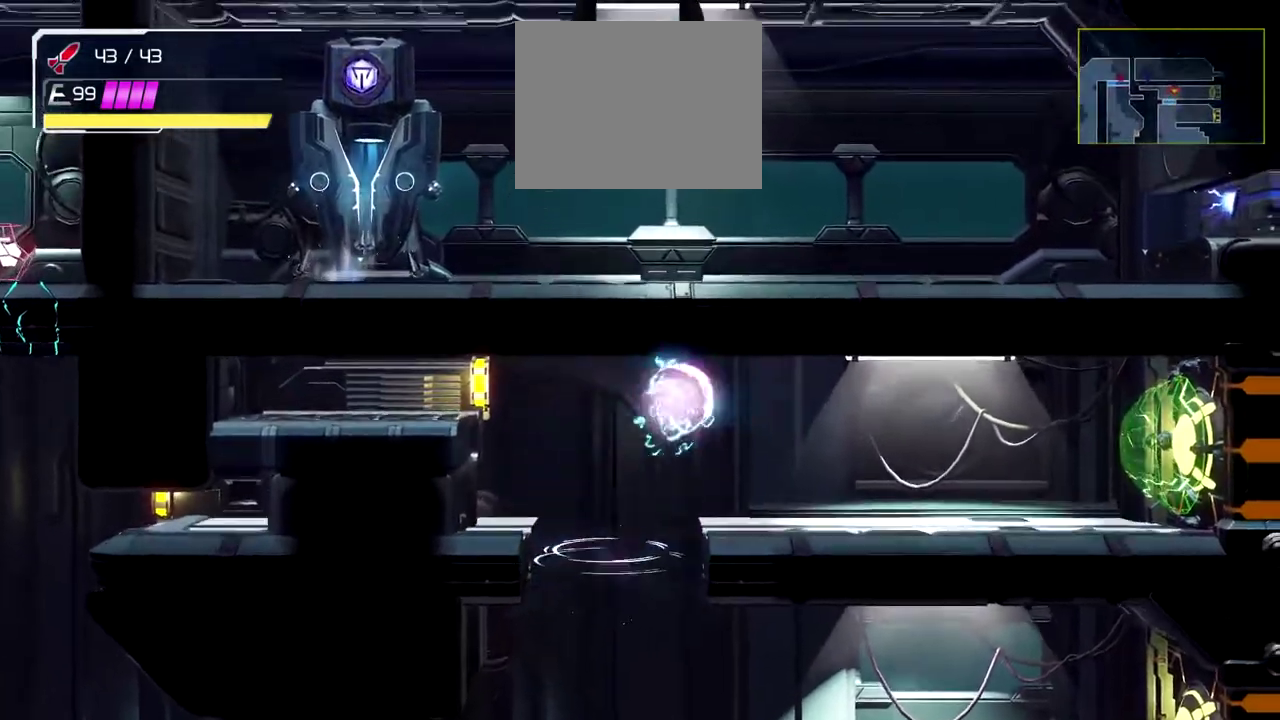
{"buttons": [], "left_stick": "center", "events": [[133, "left_stick", "center"]]}
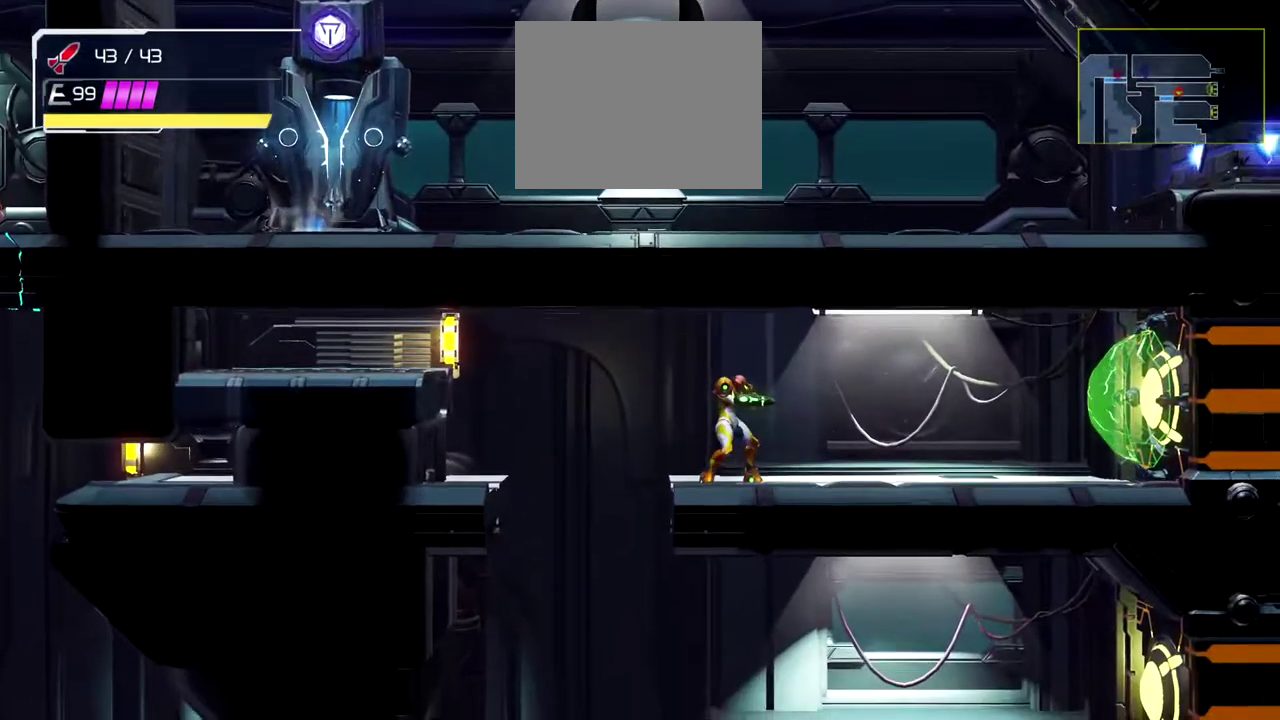
{"buttons": [], "left_stick": "center", "events": []}
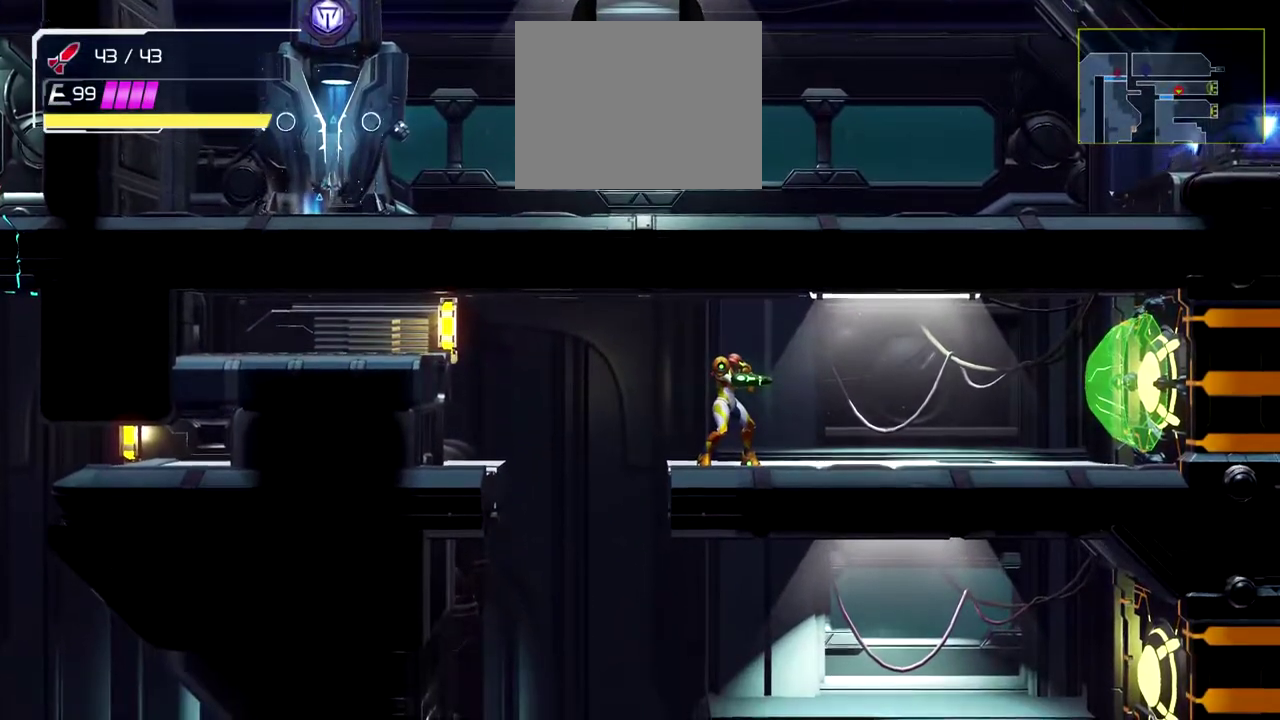
{"buttons": [], "left_stick": "center", "events": []}
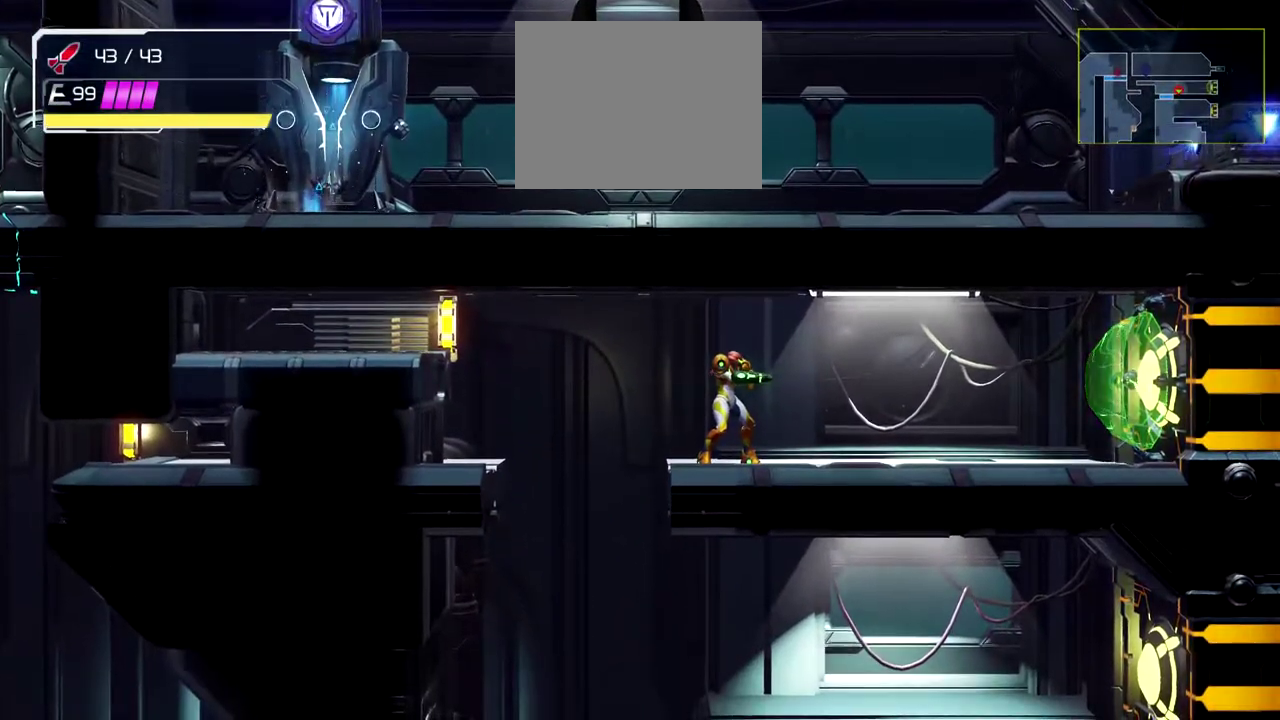
{"buttons": [], "left_stick": "center", "events": [[267, "Y", "down"], [367, "Y", "up"]]}
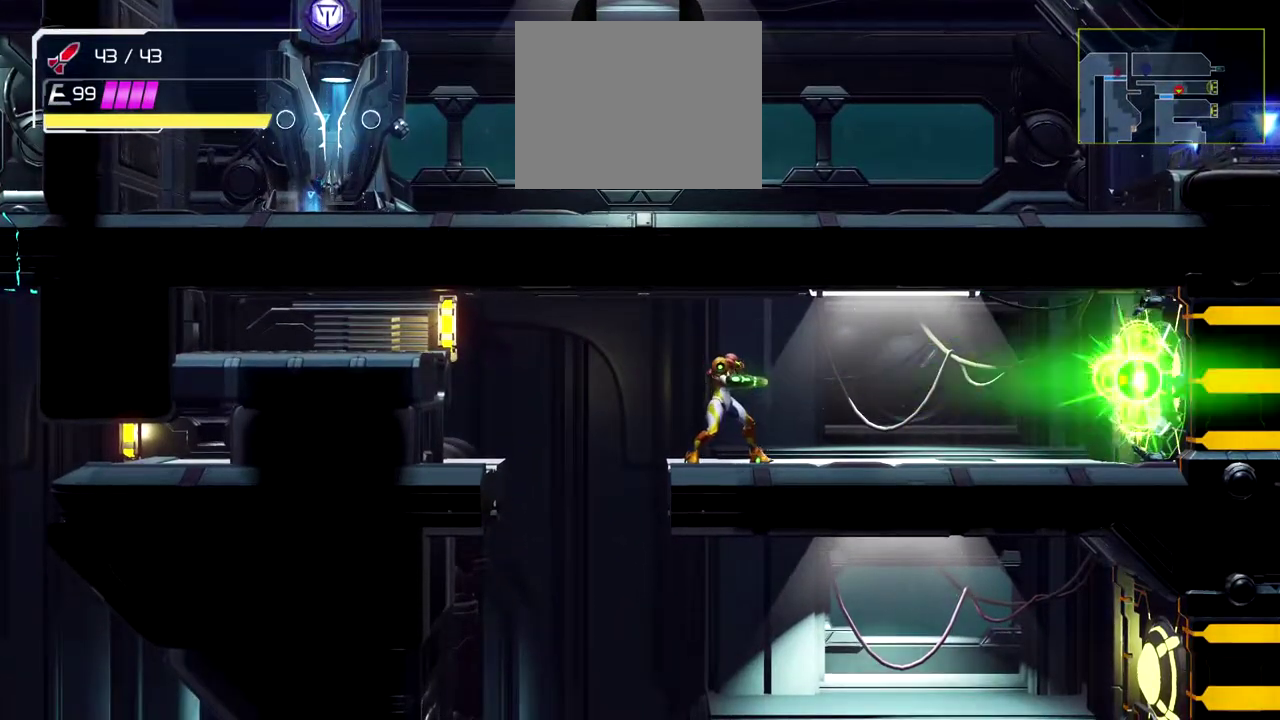
{"buttons": ["A"], "left_stick": "right"}
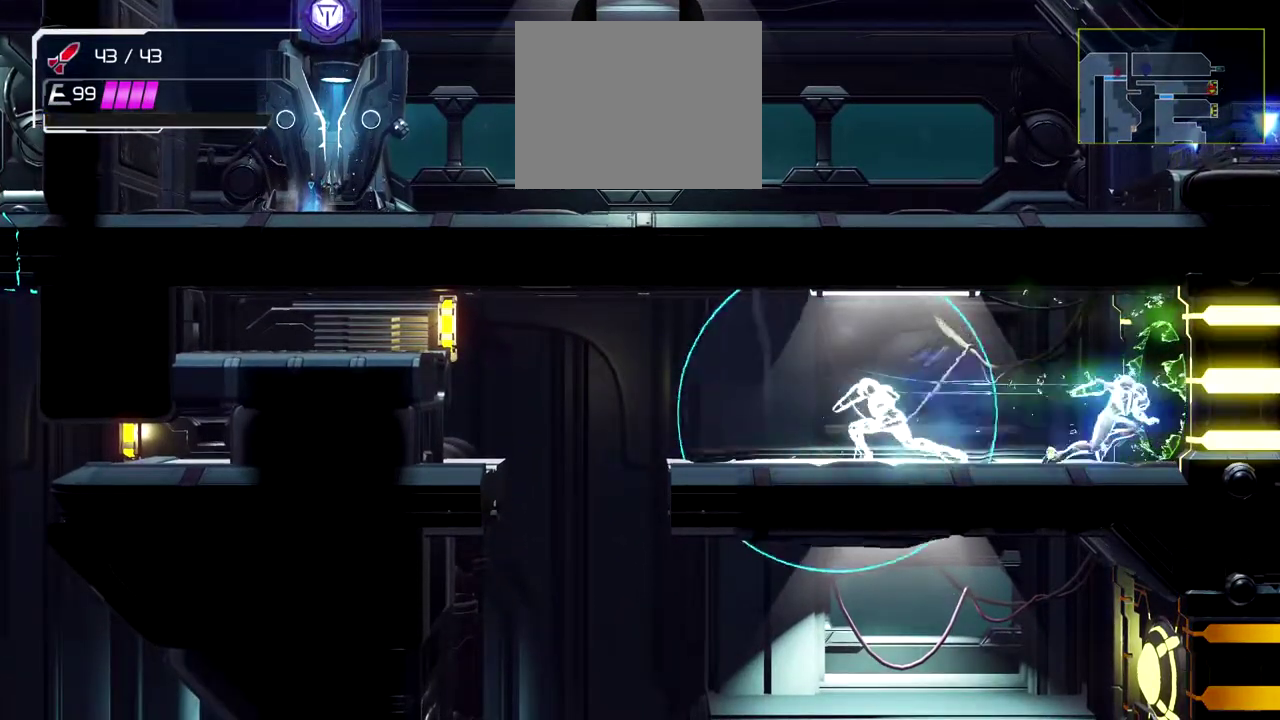
{"buttons": [], "left_stick": "right"}
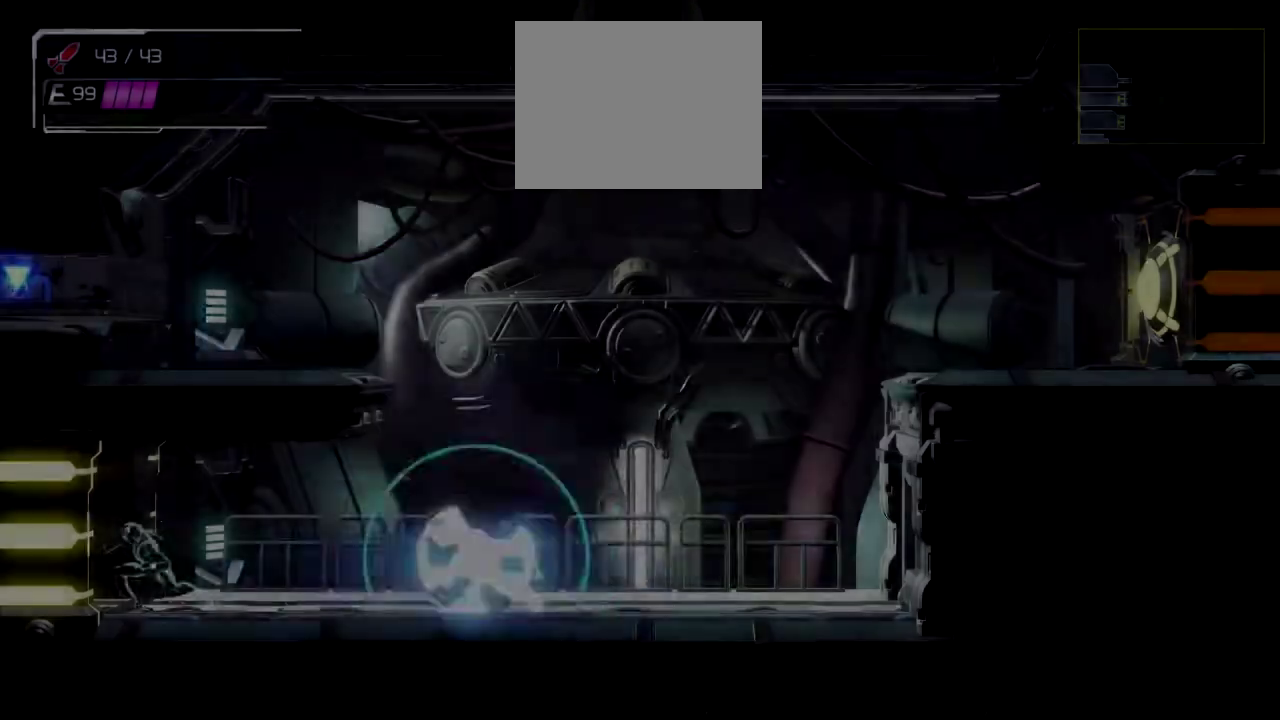
{"buttons": [], "left_stick": "right", "events": [[50, "A", "down"], [150, "A", "up"]]}
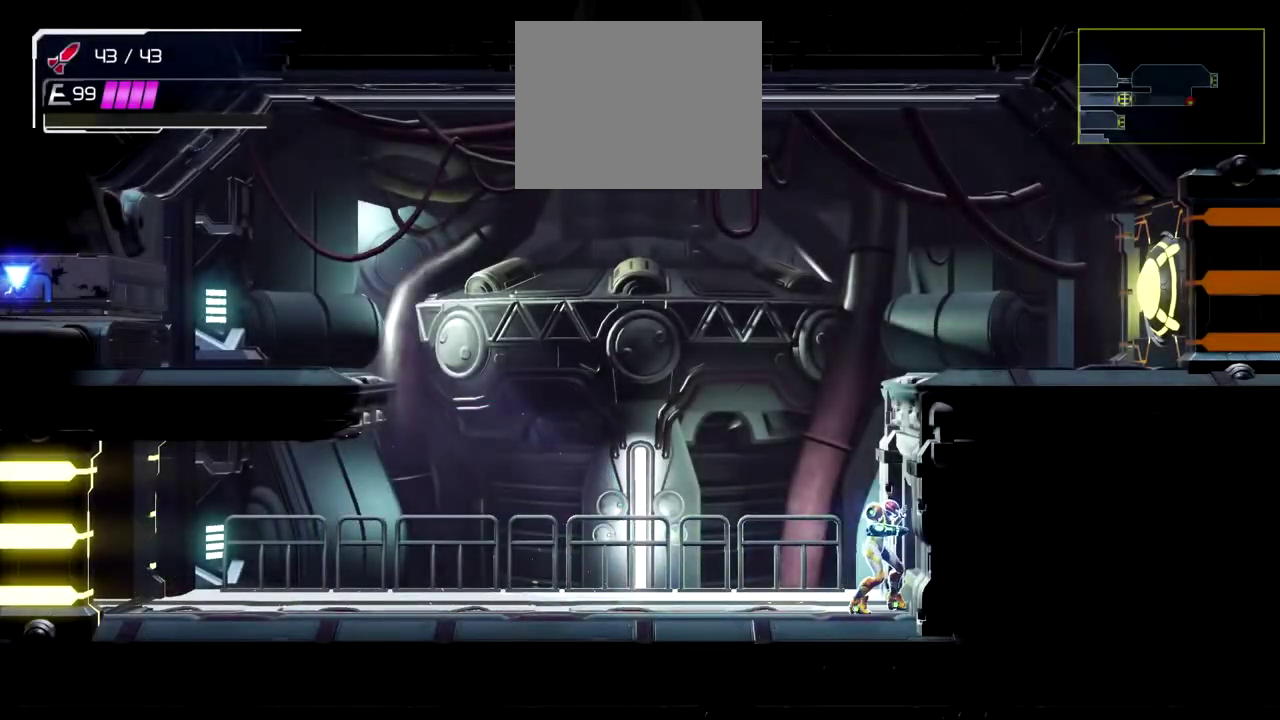
{"buttons": [], "left_stick": "right", "events": []}
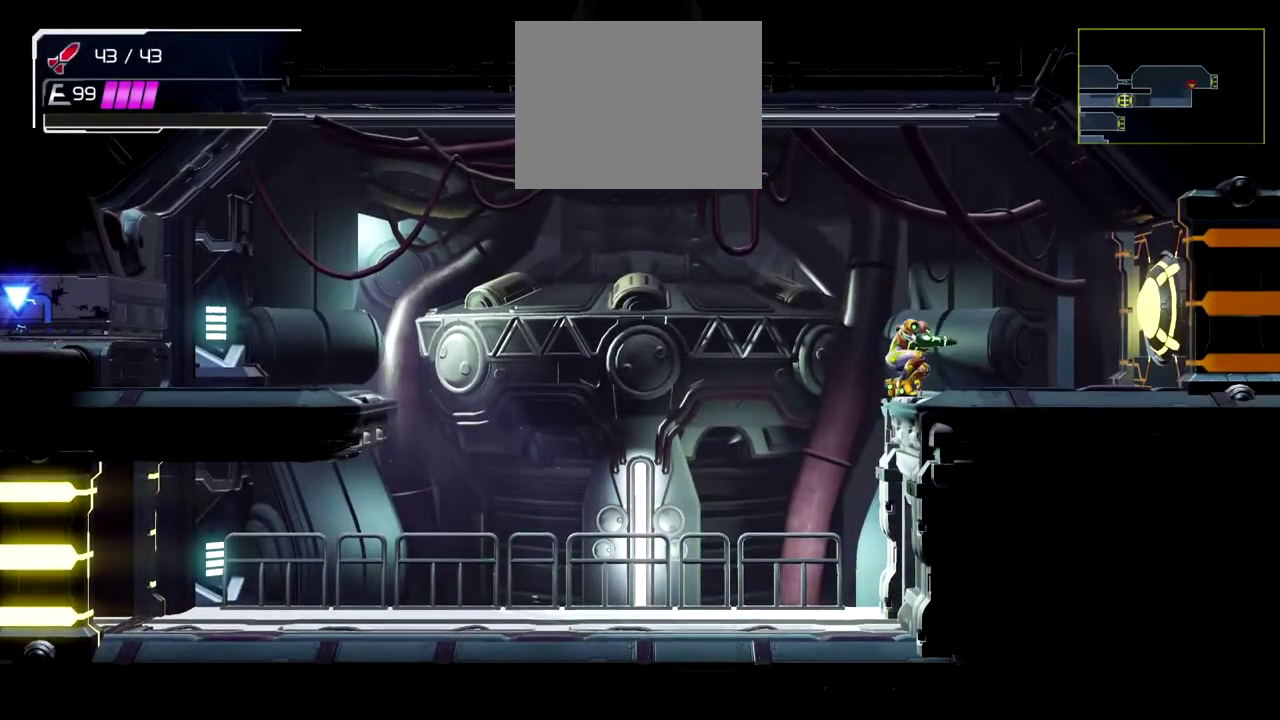
{"buttons": [], "left_stick": "center", "events": [[100, "Y", "down"], [150, "left_stick", "center"], [250, "Y", "up"]]}
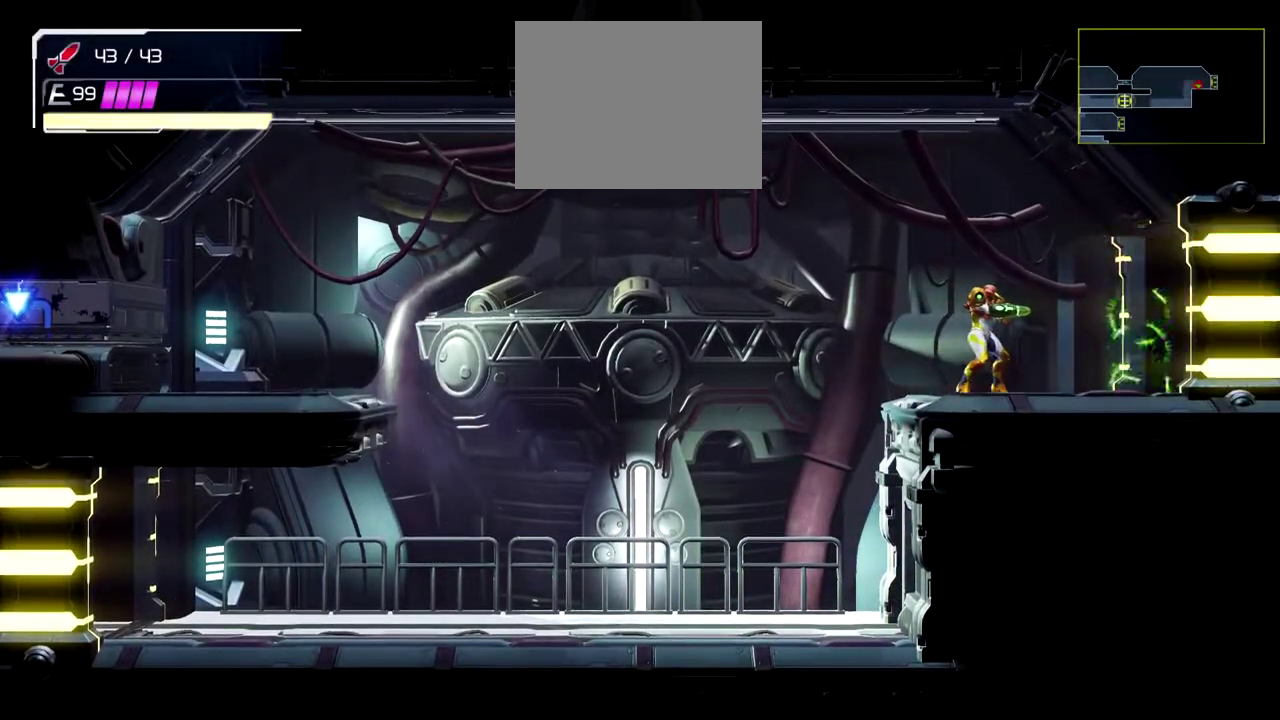
{"buttons": [], "left_stick": "right", "events": [[400, "left_stick", "right"]]}